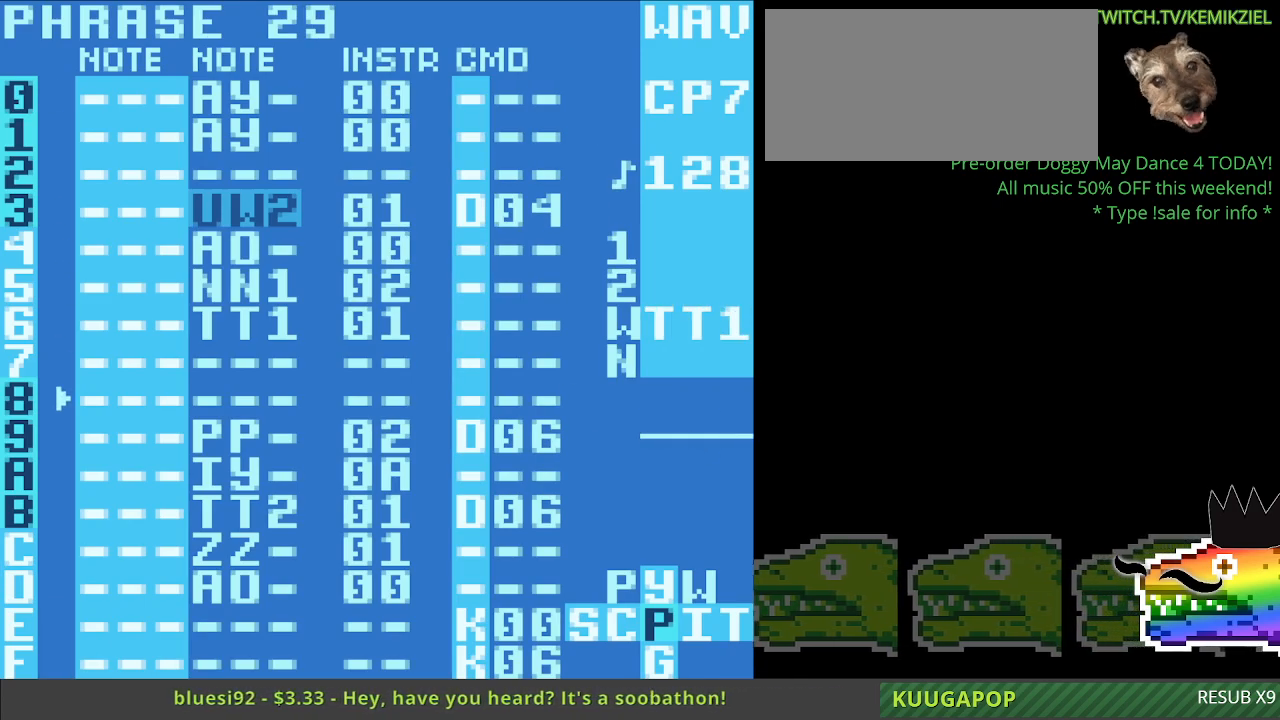
Gameplay with a controller (Nintendo layout); each line is a JSON object with the inputs held at the frame after it. "events" lists button and stick changes between this image and that frame as [ms after this image, input, new state], when the widget could be followed in between. Not read: L3 R3.
{"buttons": ["A"], "events": [[467, "A", "down"]]}
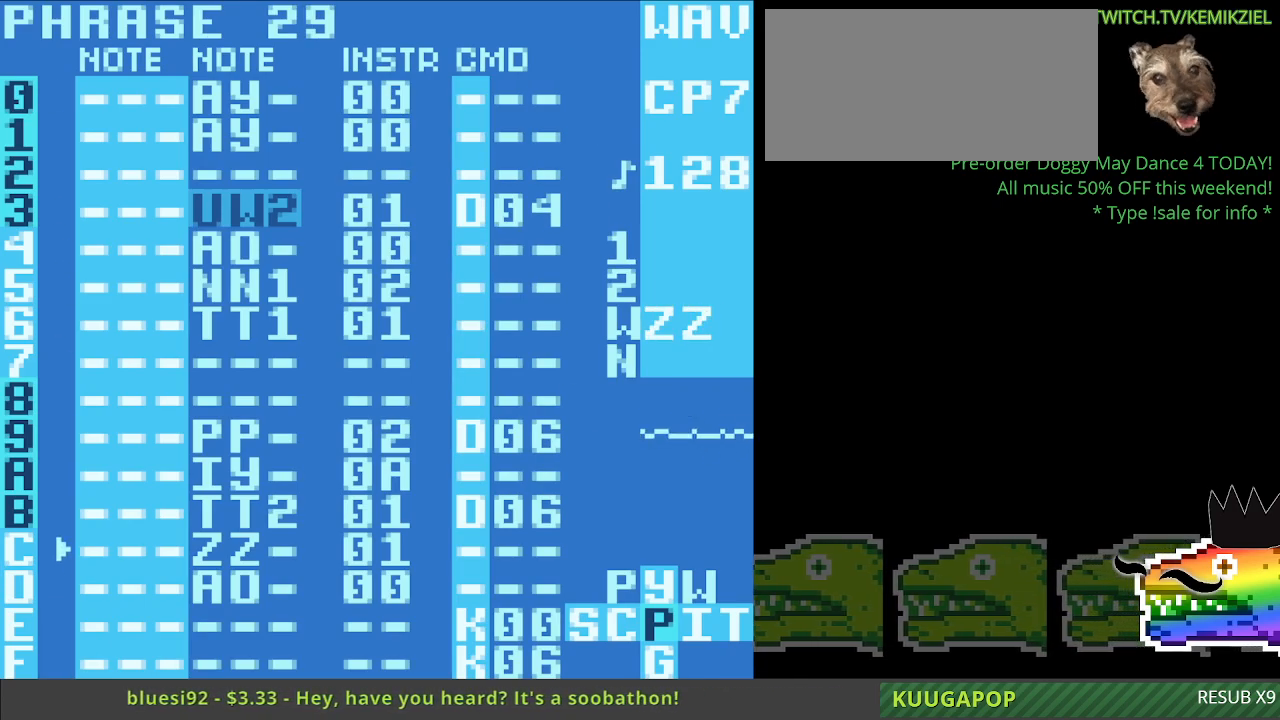
{"buttons": [], "events": [[250, "A", "up"]]}
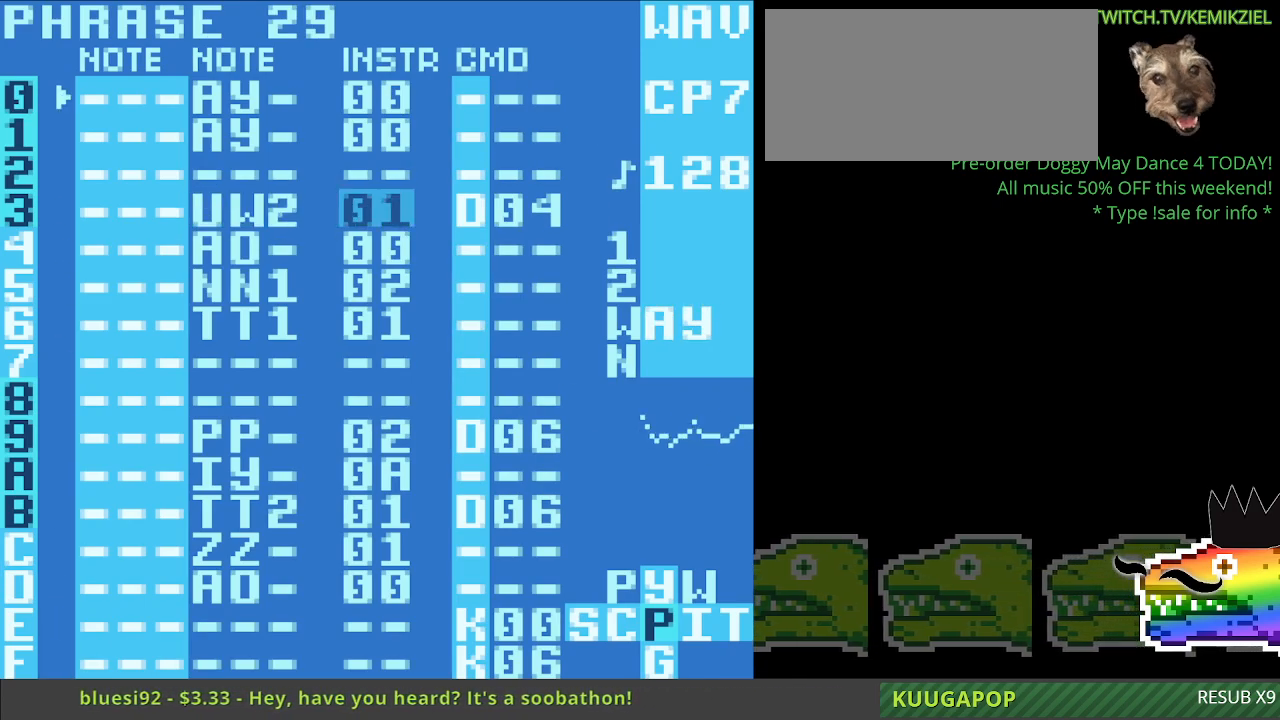
{"buttons": ["A"], "events": [[250, "A", "down"]]}
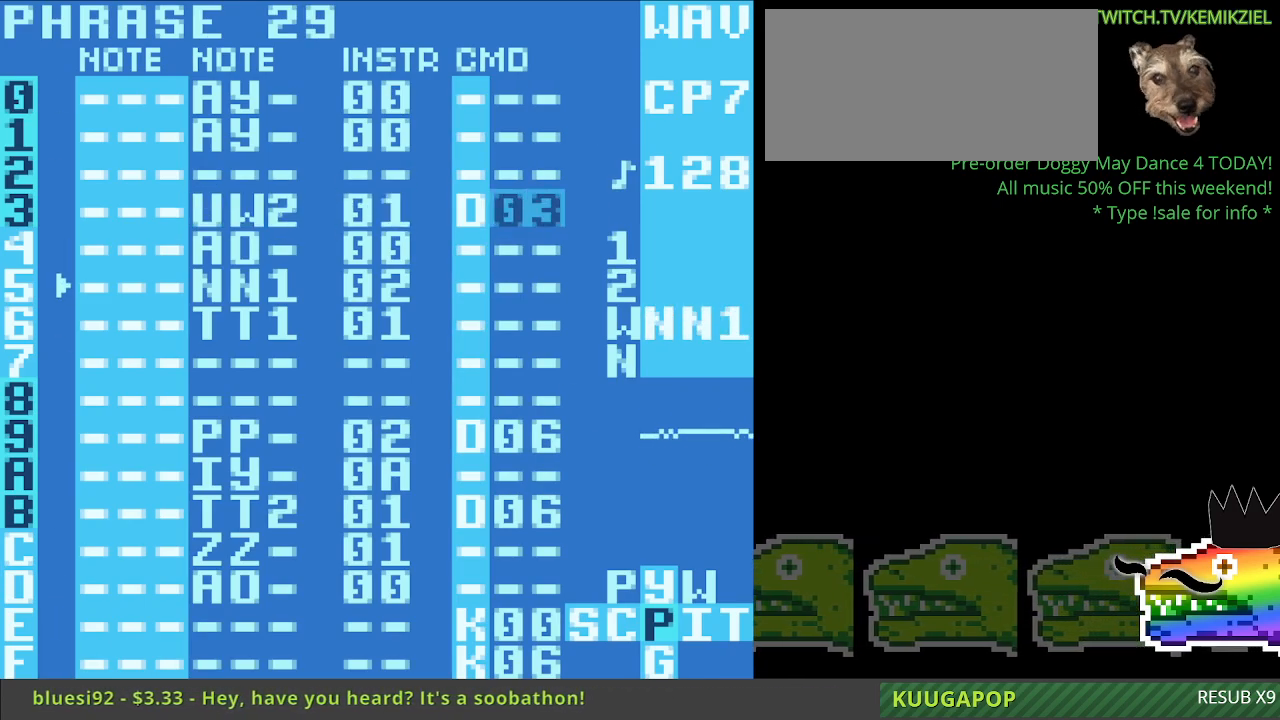
{"buttons": ["A"], "events": []}
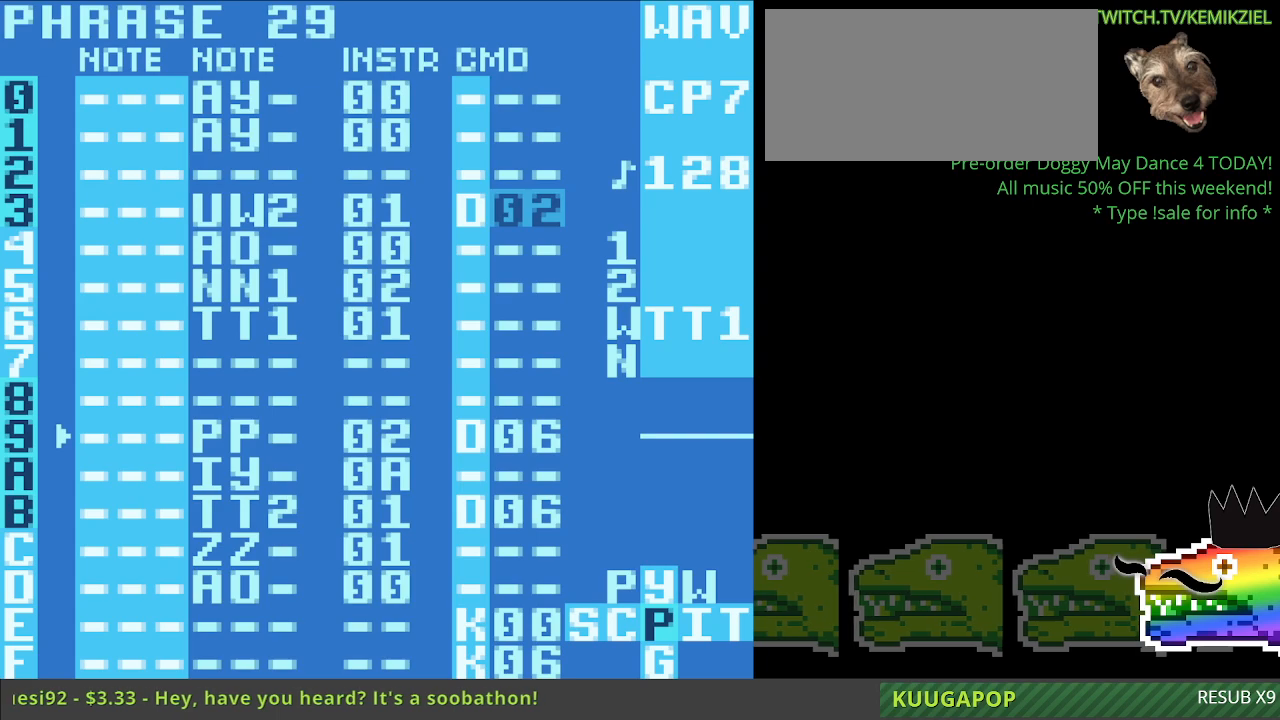
{"buttons": ["A"], "events": []}
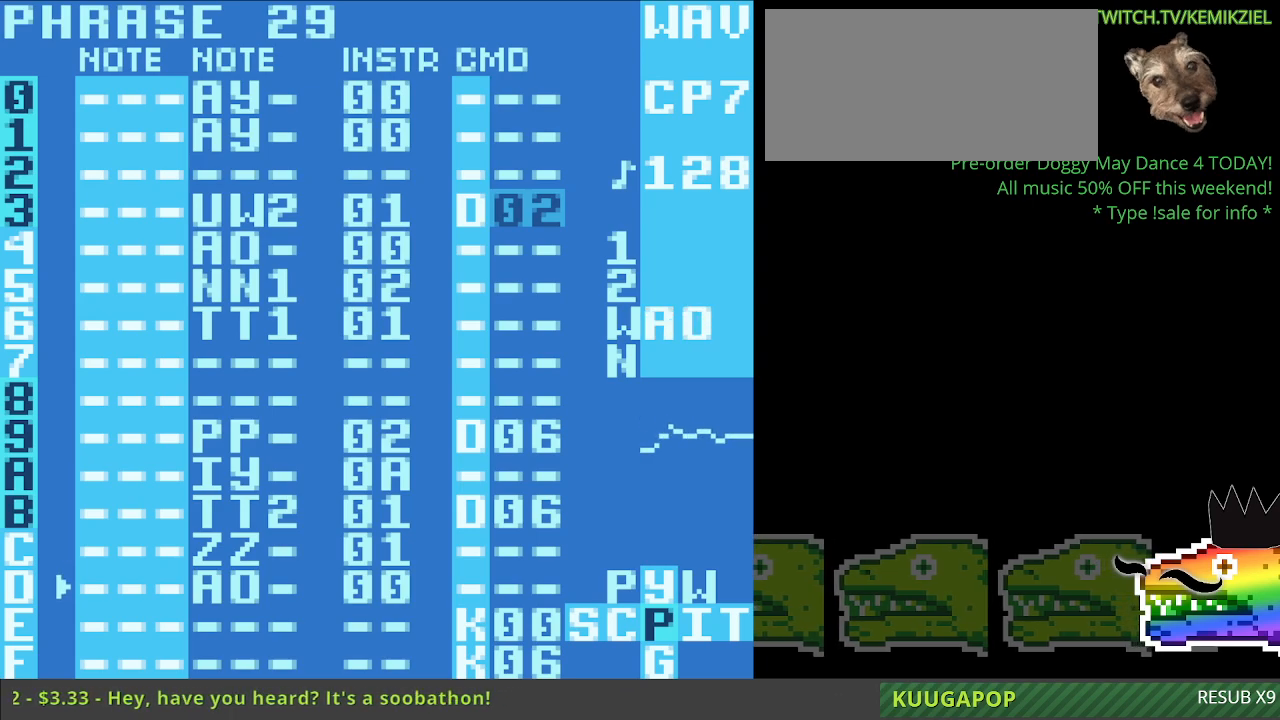
{"buttons": ["A"], "events": []}
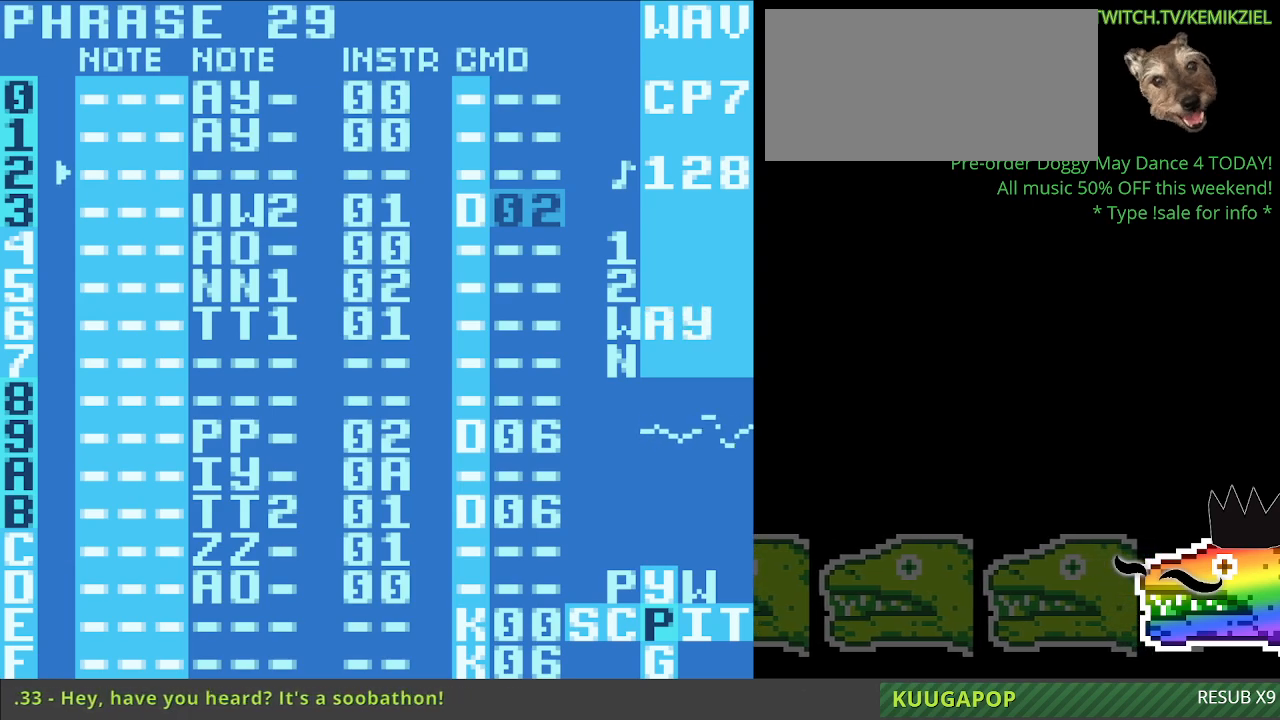
{"buttons": ["A"], "events": []}
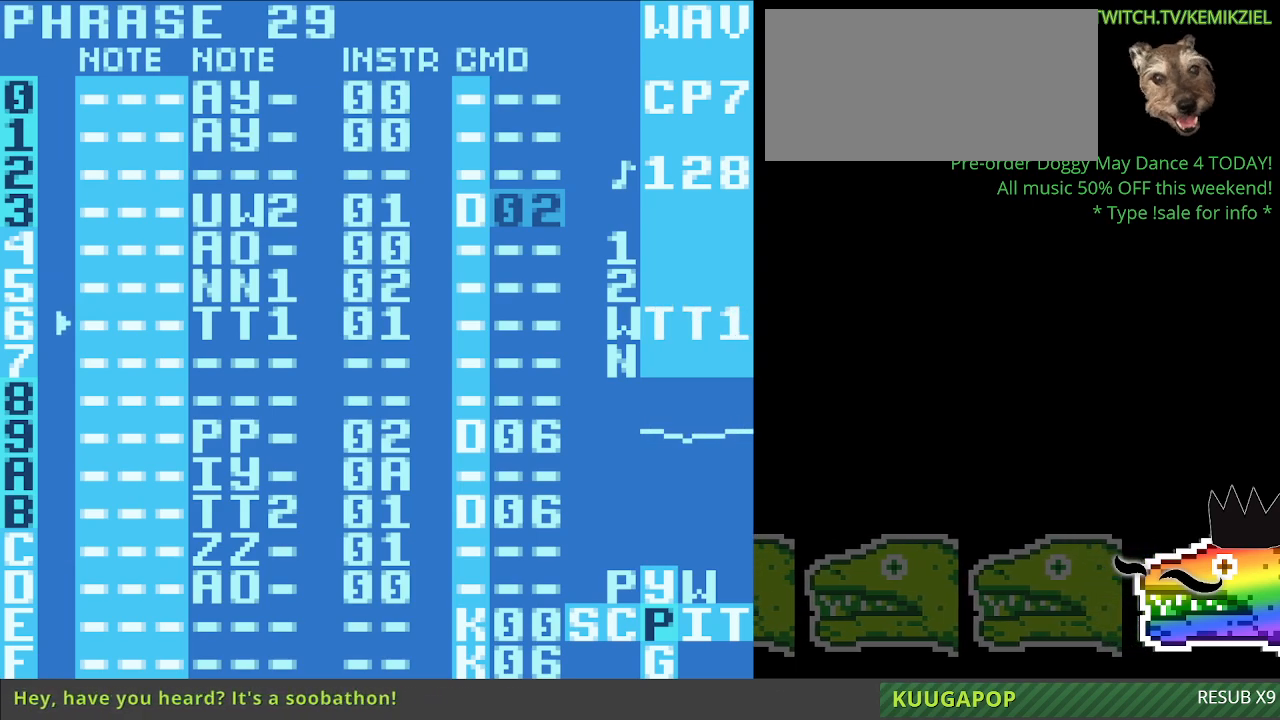
{"buttons": ["A"], "events": []}
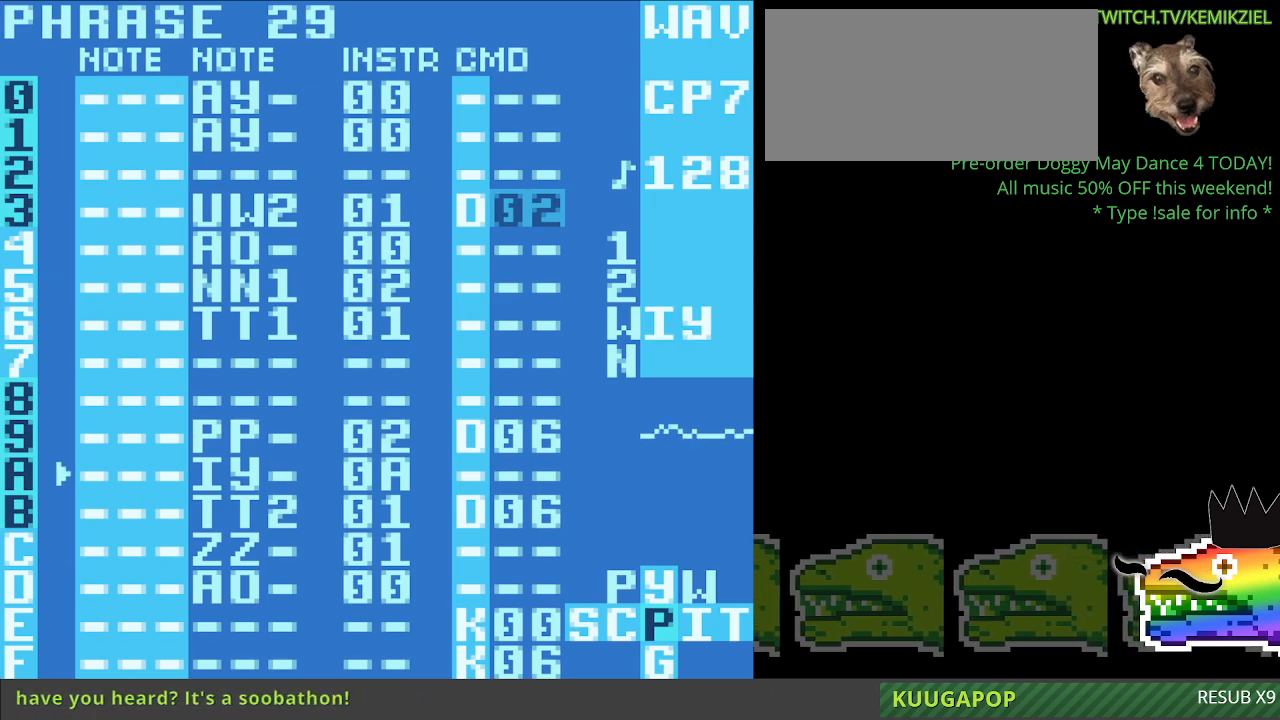
{"buttons": [], "events": [[17, "A", "up"]]}